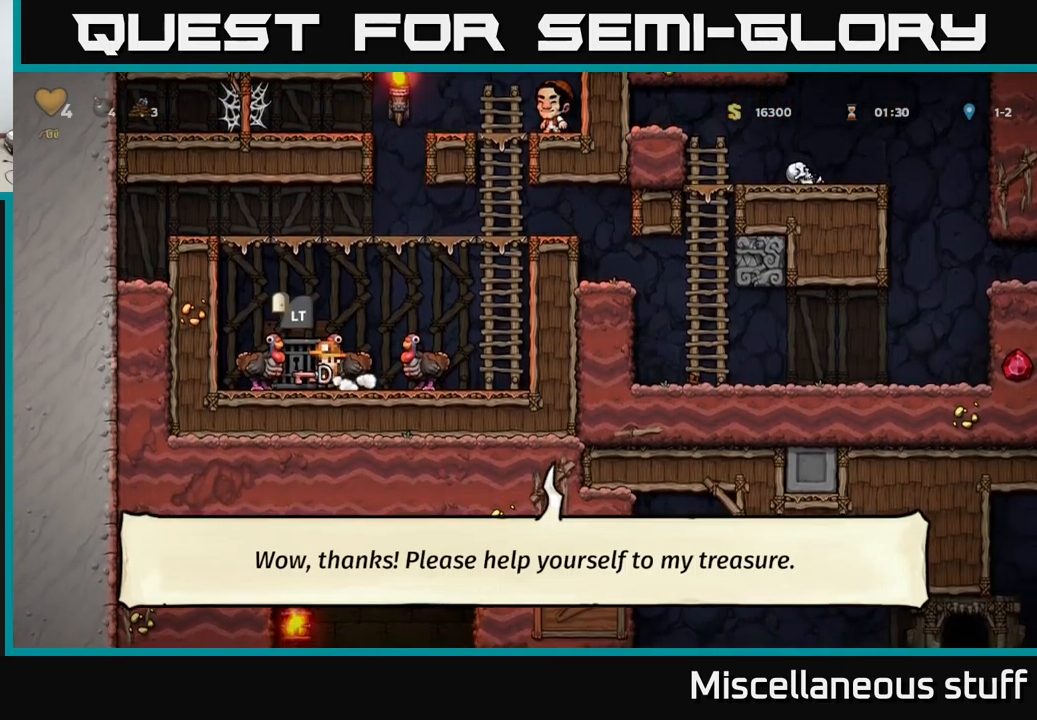
Gameplay with a controller (Xbox layout); each line is a JSON object with the inputs held at the frame after it. "events" lists button and stick changes between this image and that frame as [ms after this image, input, new state], when the widget could be followed in between. Not read: right_stick.
{"buttons": ["L2"], "left_stick": "center", "events": [[17, "DPAD_LEFT", "down"], [84, "DPAD_LEFT", "up"], [267, "L2", "down"], [367, "L2", "up"], [467, "L2", "down"]]}
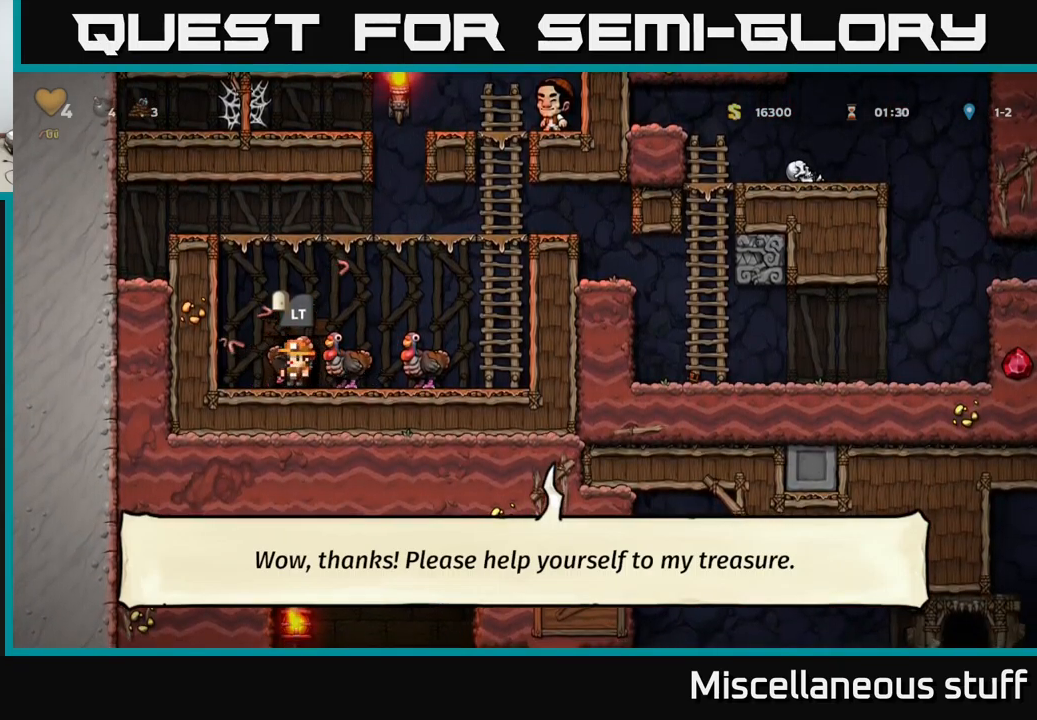
{"buttons": [], "left_stick": "center", "events": [[34, "L2", "up"]]}
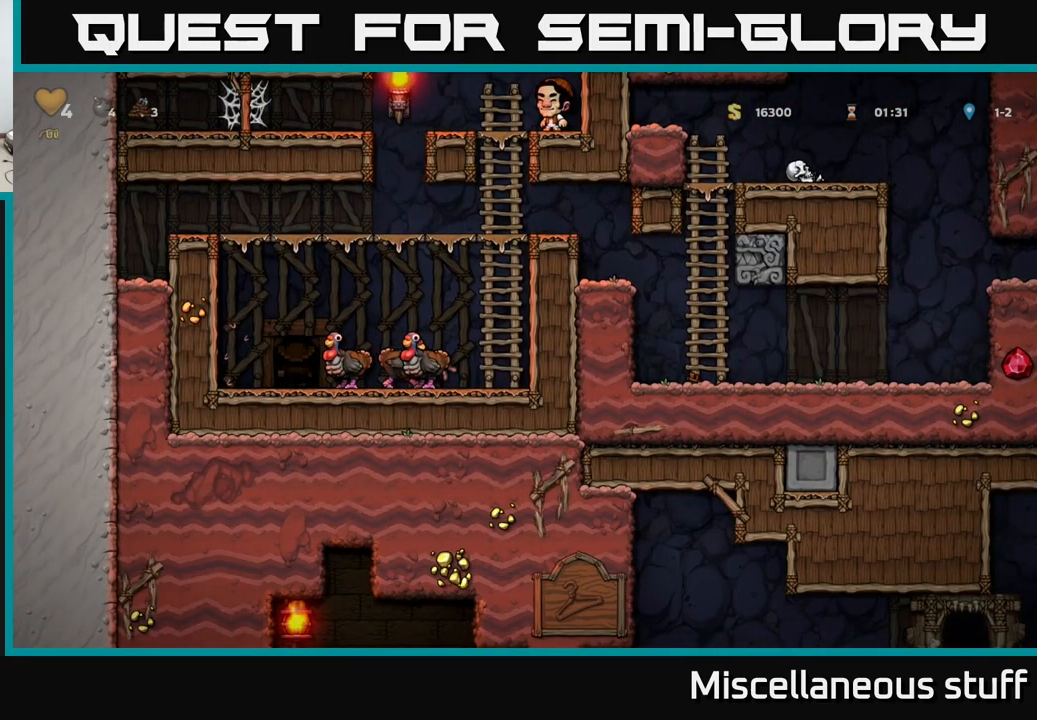
{"buttons": [], "left_stick": "center", "events": []}
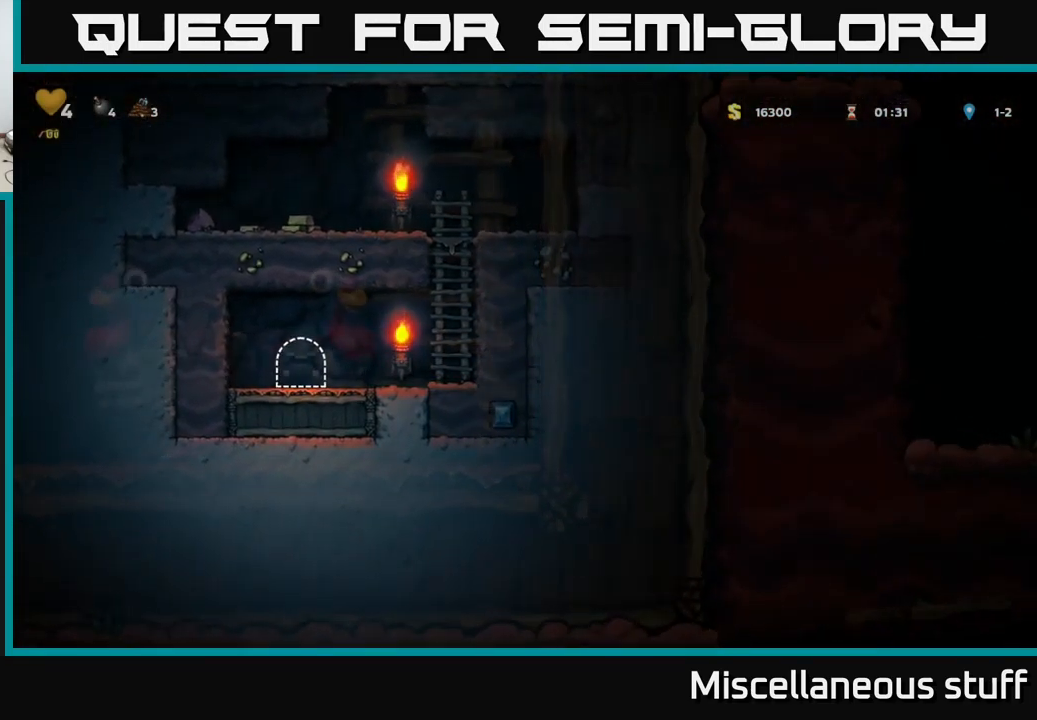
{"buttons": ["DPAD_RIGHT"], "left_stick": "center", "events": [[317, "DPAD_RIGHT", "down"]]}
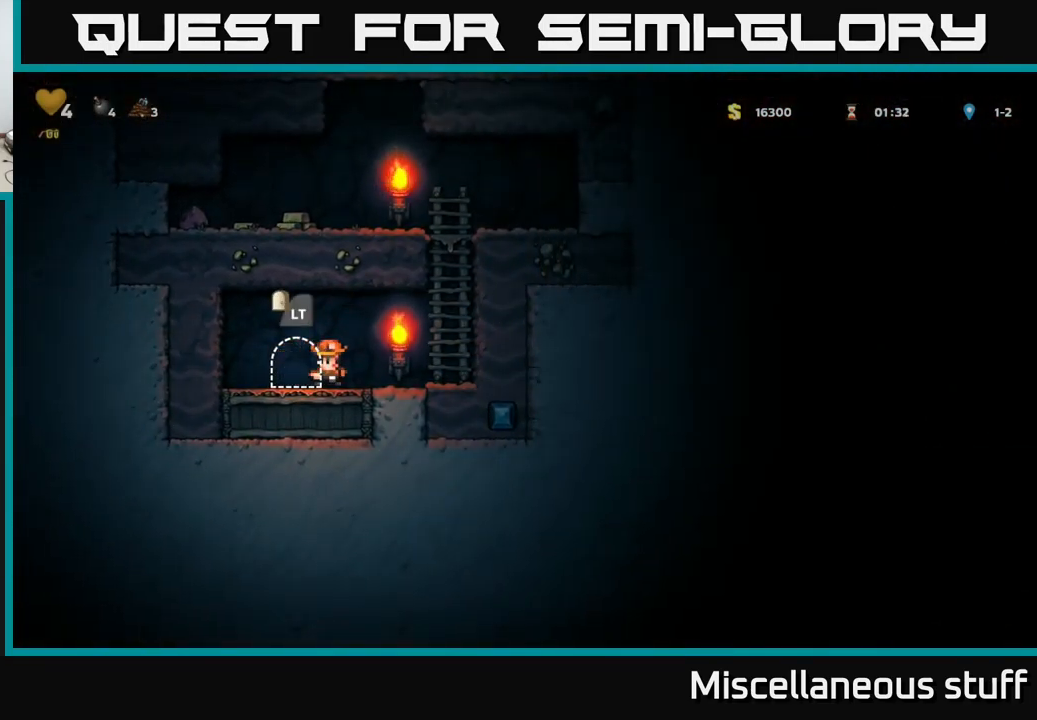
{"buttons": ["A", "DPAD_UP"], "left_stick": "center", "events": [[67, "A", "down"], [217, "DPAD_UP", "down"], [234, "A", "up"], [300, "DPAD_RIGHT", "up"], [500, "A", "down"]]}
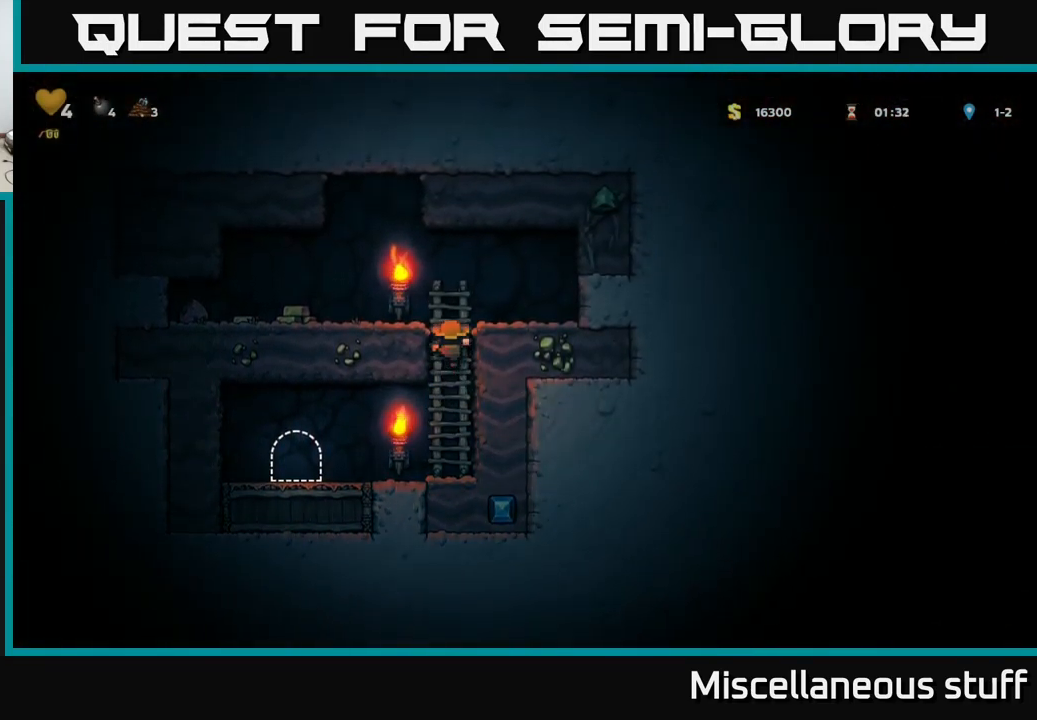
{"buttons": ["DPAD_LEFT"], "left_stick": "center", "events": [[50, "DPAD_LEFT", "down"], [84, "DPAD_UP", "up"], [150, "A", "up"]]}
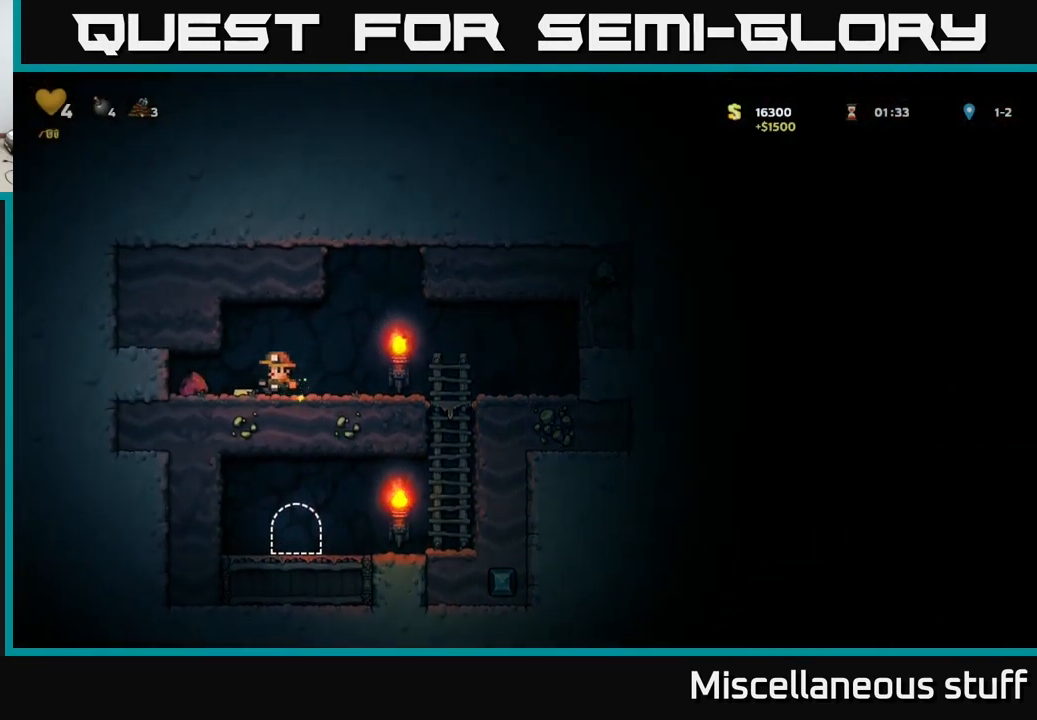
{"buttons": ["DPAD_RIGHT"], "left_stick": "center", "events": [[234, "DPAD_LEFT", "up"], [250, "DPAD_RIGHT", "down"]]}
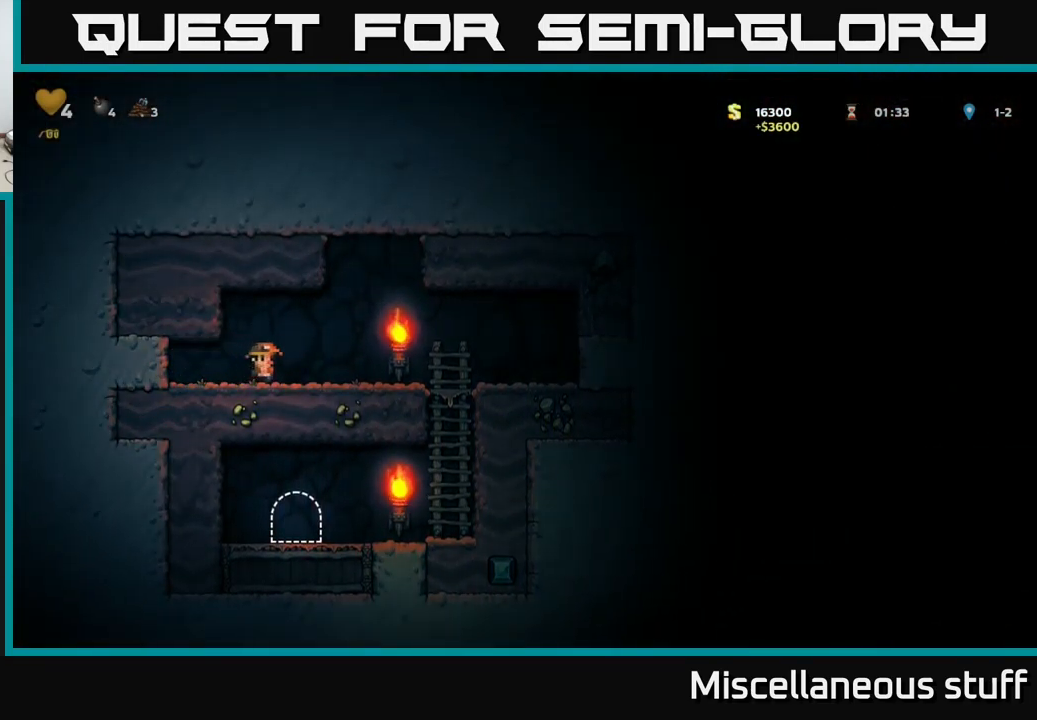
{"buttons": ["A", "DPAD_DOWN"], "left_stick": "center", "events": [[384, "DPAD_DOWN", "down"], [400, "DPAD_RIGHT", "up"], [467, "A", "down"]]}
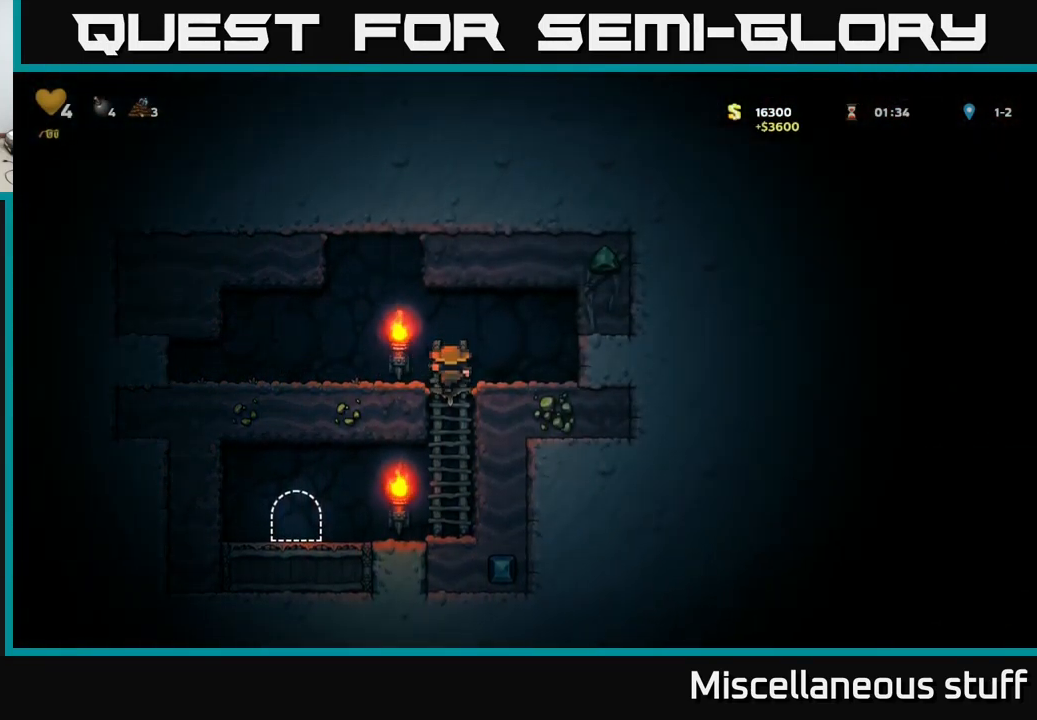
{"buttons": ["DPAD_LEFT"], "left_stick": "center", "events": [[67, "A", "up"], [67, "DPAD_DOWN", "up"], [134, "DPAD_LEFT", "down"]]}
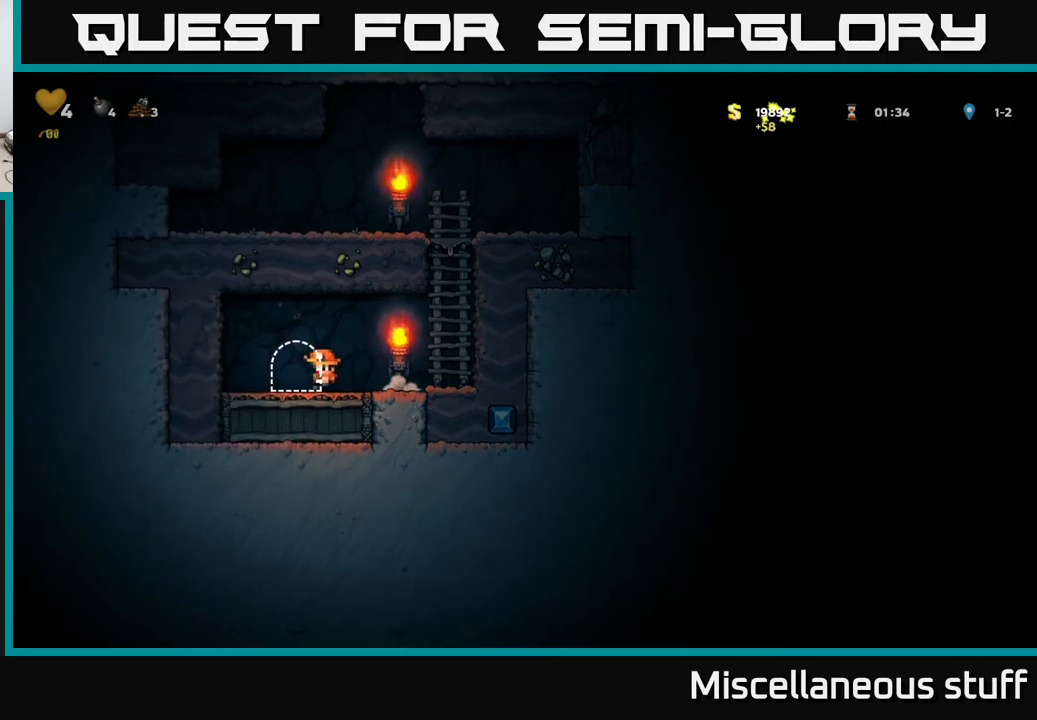
{"buttons": ["L2"], "left_stick": "center", "events": [[17, "DPAD_LEFT", "up"], [50, "L2", "down"], [117, "L2", "up"], [200, "L2", "down"], [300, "L2", "up"], [367, "L2", "down"], [433, "L2", "up"], [500, "L2", "down"]]}
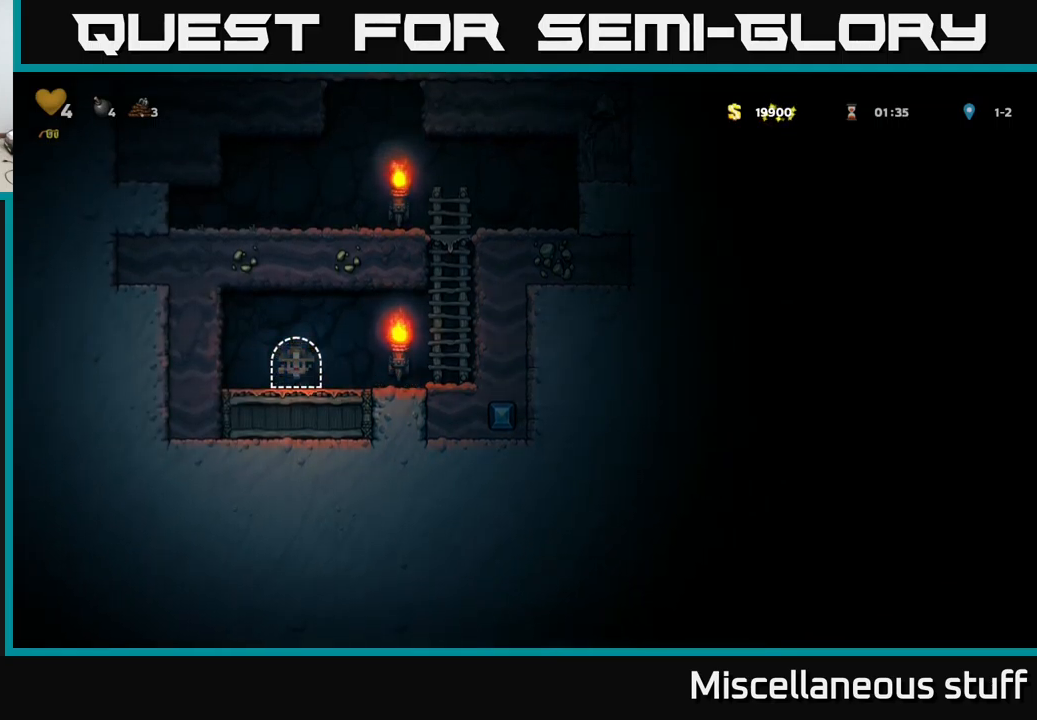
{"buttons": [], "left_stick": "center", "events": [[100, "L2", "up"]]}
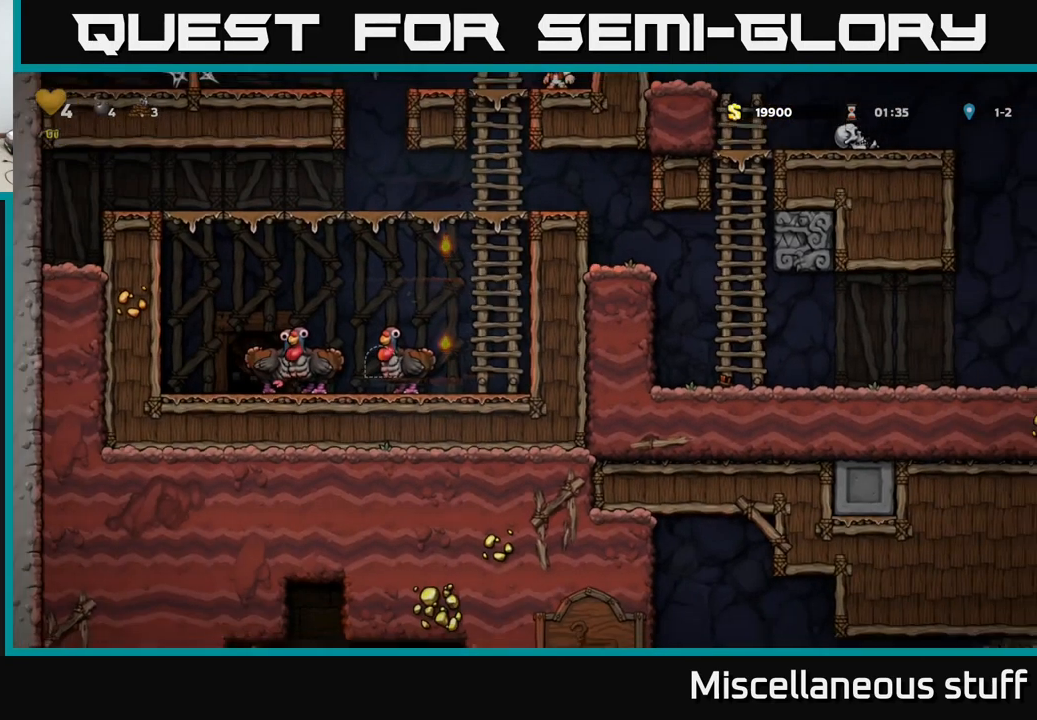
{"buttons": ["DPAD_RIGHT"], "left_stick": "center", "events": [[183, "DPAD_RIGHT", "down"]]}
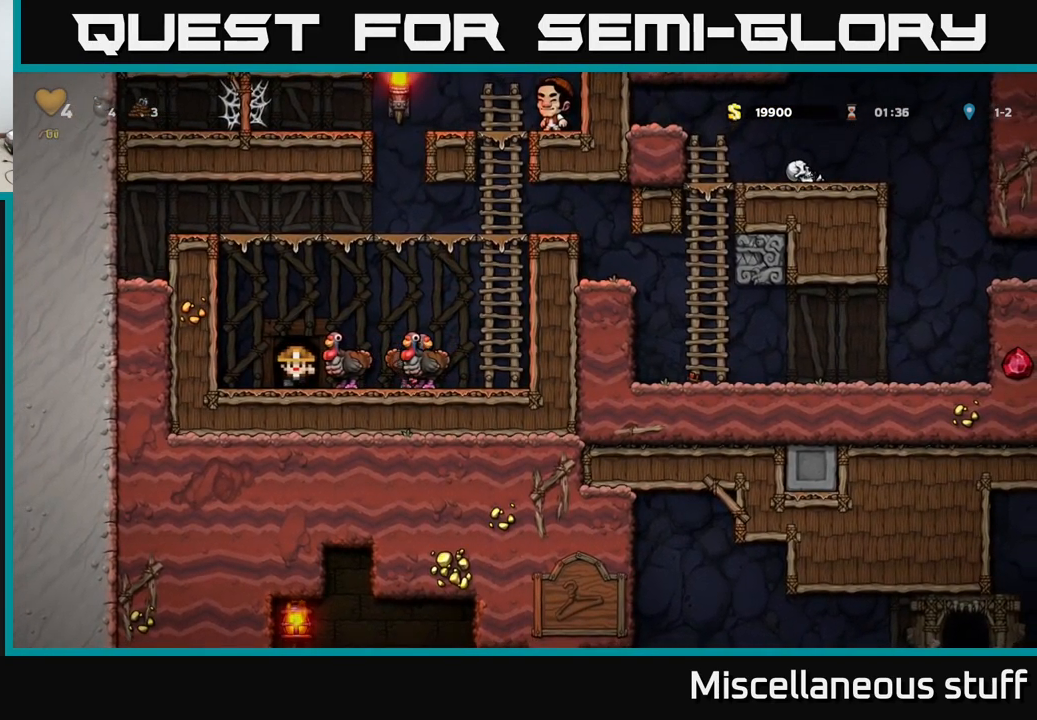
{"buttons": ["A", "DPAD_UP"], "left_stick": "center", "events": [[17, "A", "down"], [167, "A", "up"], [483, "A", "down"], [483, "DPAD_UP", "down"], [500, "DPAD_RIGHT", "up"]]}
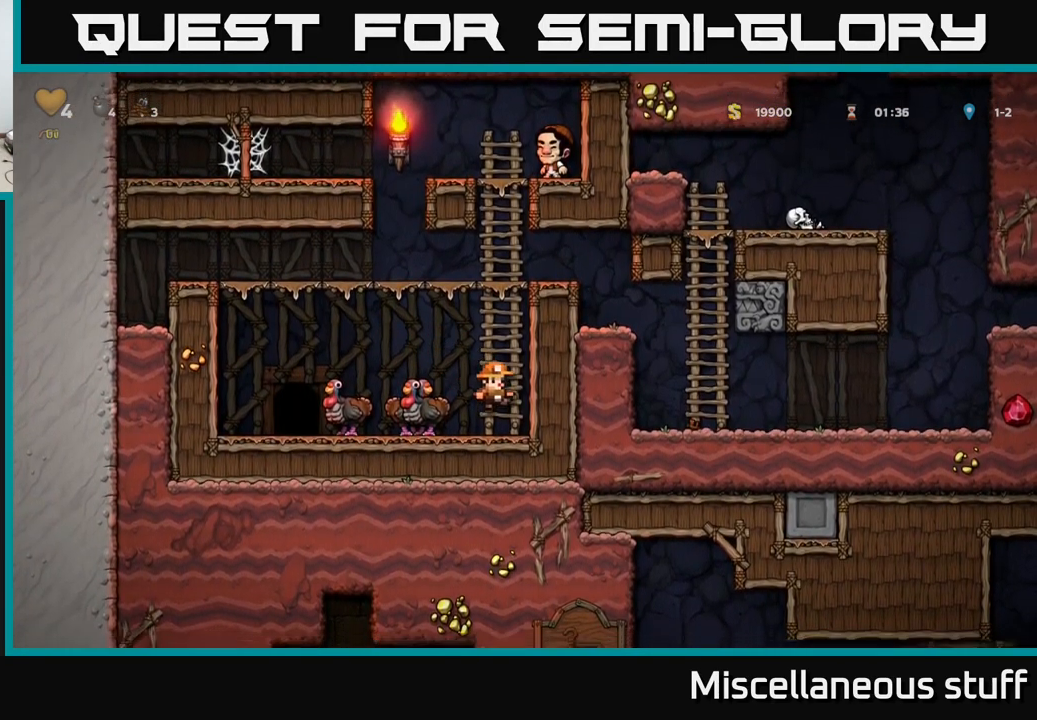
{"buttons": ["DPAD_RIGHT"], "left_stick": "center", "events": [[133, "A", "up"], [317, "A", "down"], [383, "DPAD_RIGHT", "down"], [383, "DPAD_UP", "up"], [450, "A", "up"]]}
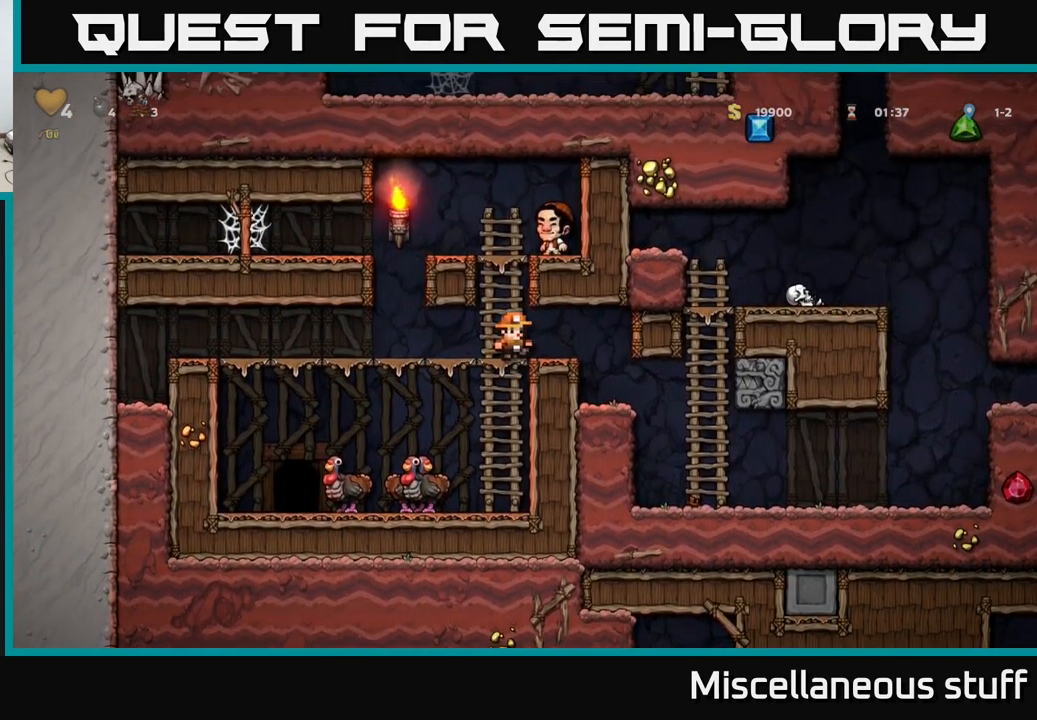
{"buttons": ["DPAD_RIGHT"], "left_stick": "center", "events": [[217, "DPAD_RIGHT", "up"], [433, "DPAD_RIGHT", "down"]]}
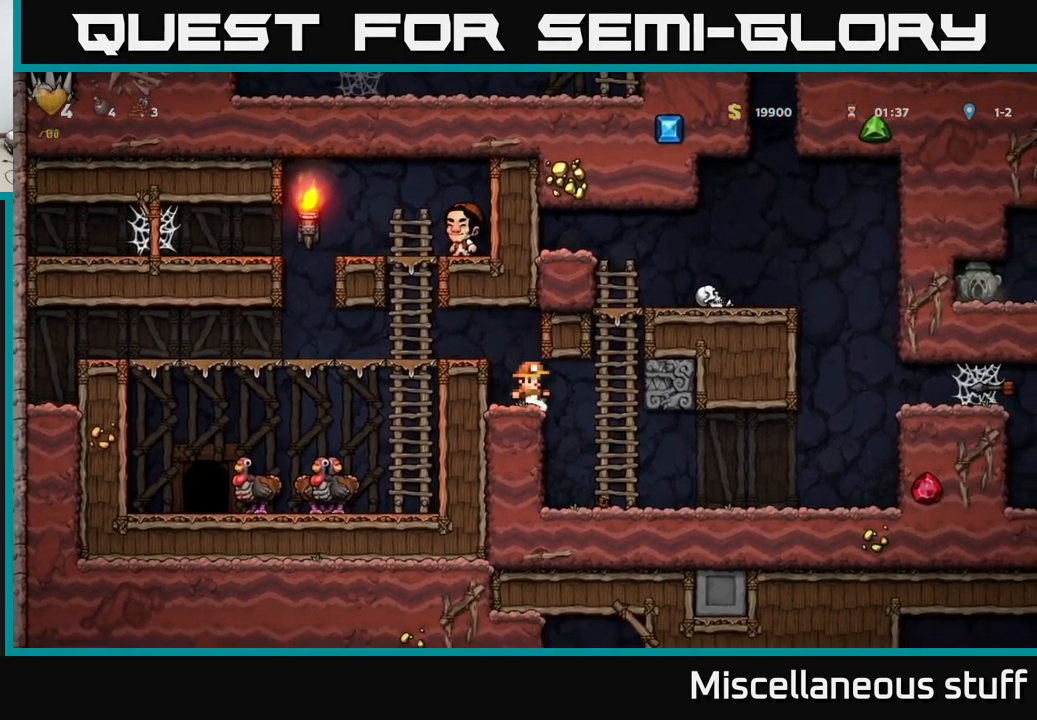
{"buttons": ["DPAD_RIGHT"], "left_stick": "center", "events": [[133, "DPAD_RIGHT", "up"], [317, "DPAD_RIGHT", "down"]]}
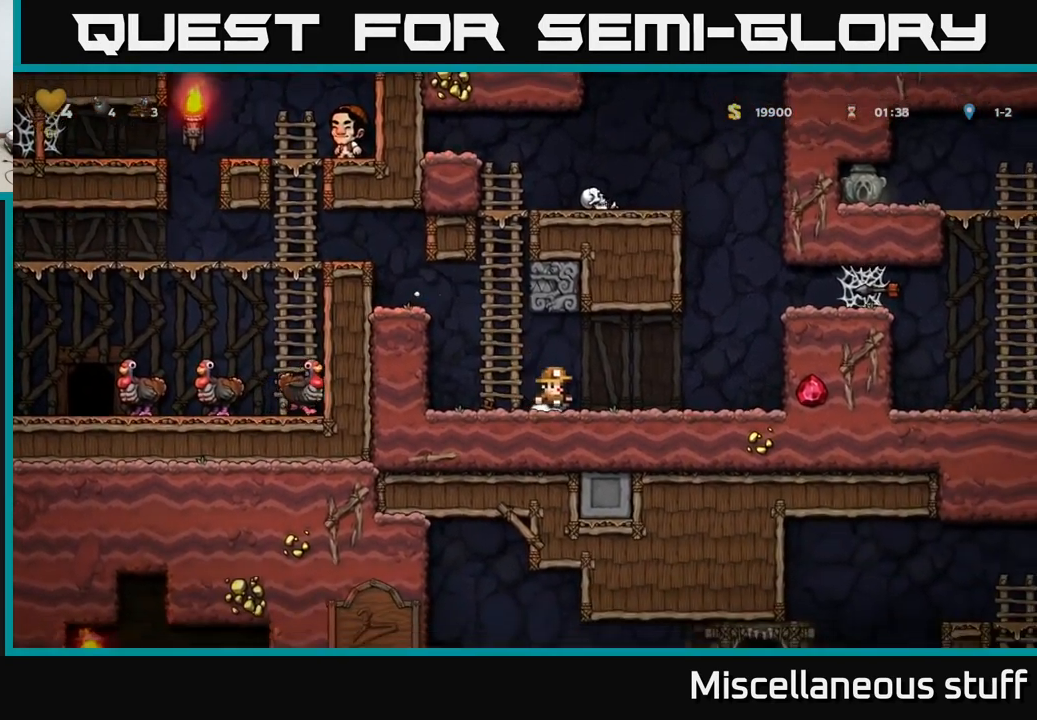
{"buttons": ["DPAD_RIGHT"], "left_stick": "center", "events": [[233, "A", "down"], [417, "A", "up"]]}
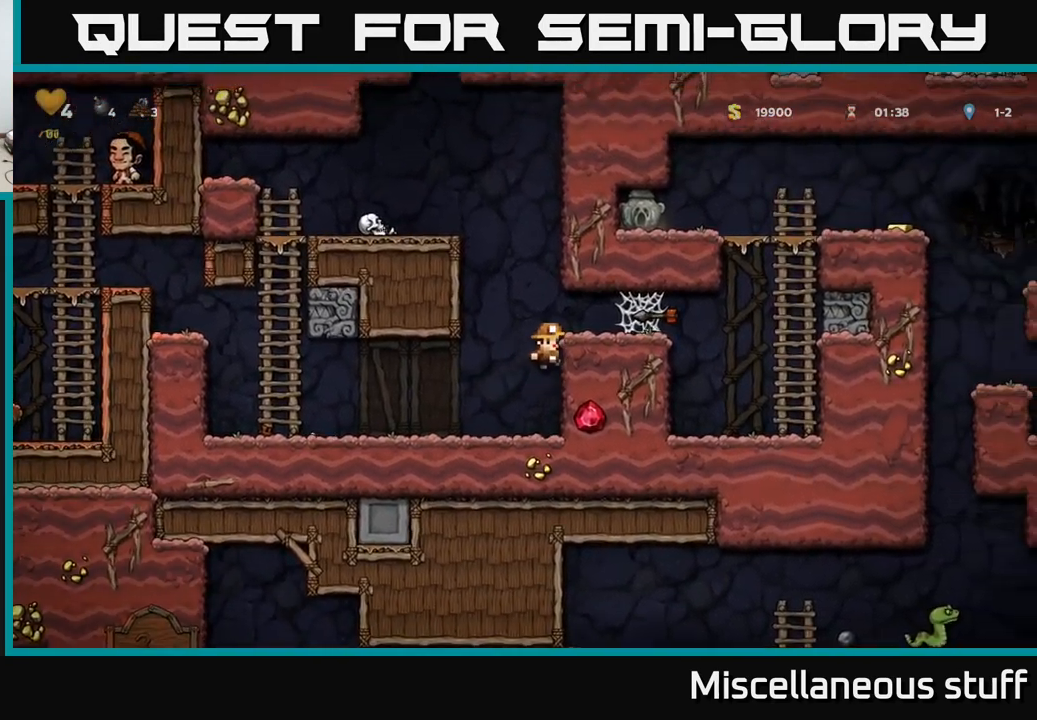
{"buttons": ["DPAD_RIGHT"], "left_stick": "center", "events": [[50, "A", "down"], [133, "A", "up"]]}
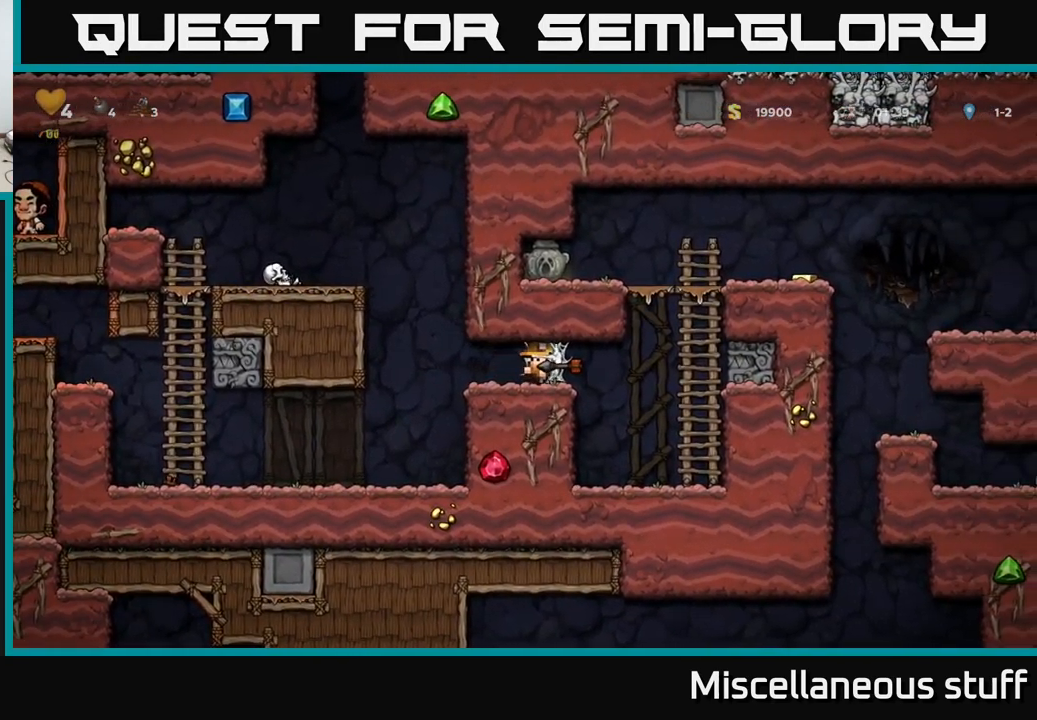
{"buttons": ["A", "DPAD_RIGHT"], "left_stick": "center", "events": [[217, "A", "down"], [283, "A", "up"], [400, "A", "down"]]}
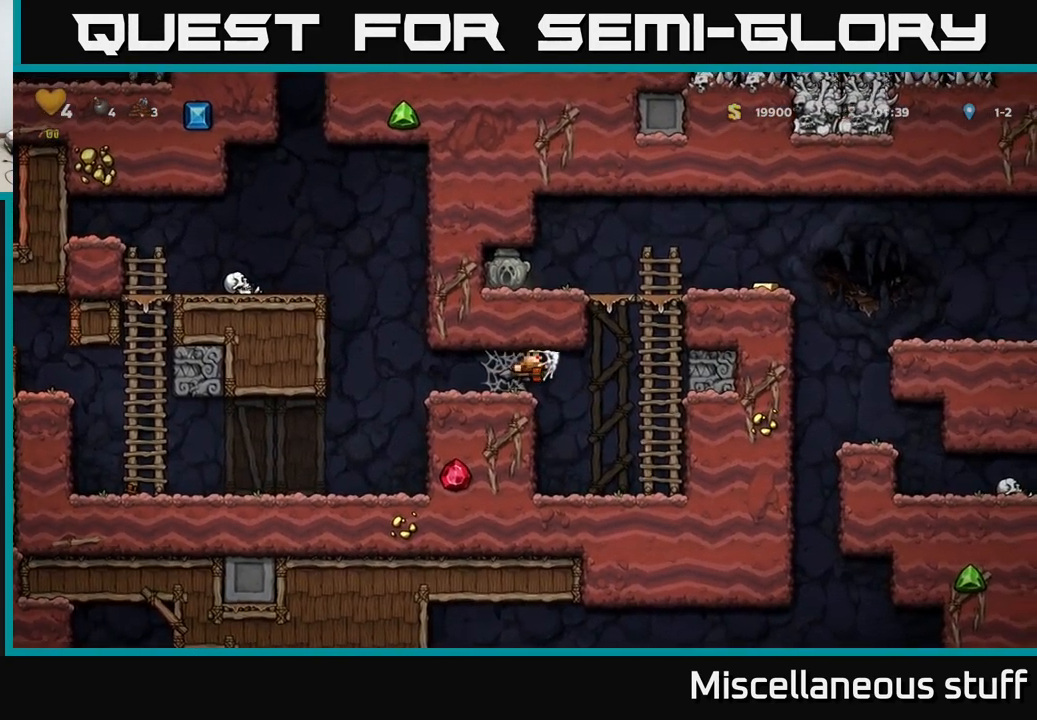
{"buttons": ["DPAD_UP"], "left_stick": "center", "events": [[49, "A", "up"], [149, "DPAD_UP", "down"], [183, "DPAD_RIGHT", "up"], [266, "A", "down"], [449, "A", "up"]]}
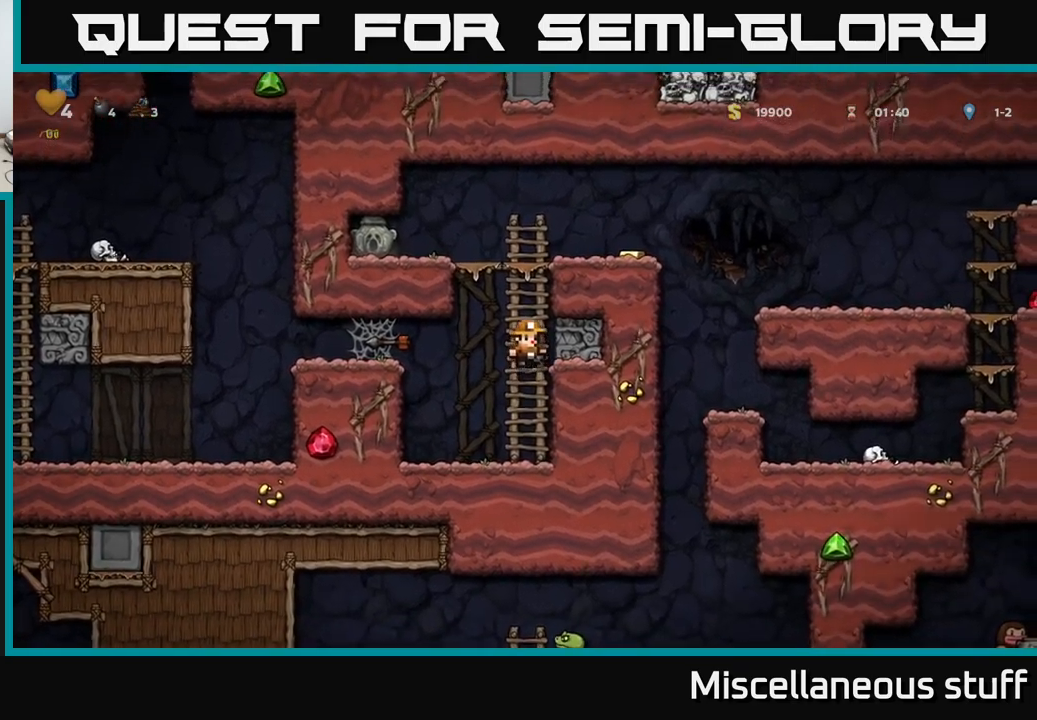
{"buttons": ["DPAD_RIGHT"], "left_stick": "center", "events": [[67, "A", "down"], [167, "A", "up"], [367, "A", "down"], [417, "DPAD_RIGHT", "down"], [433, "DPAD_UP", "up"], [467, "A", "up"]]}
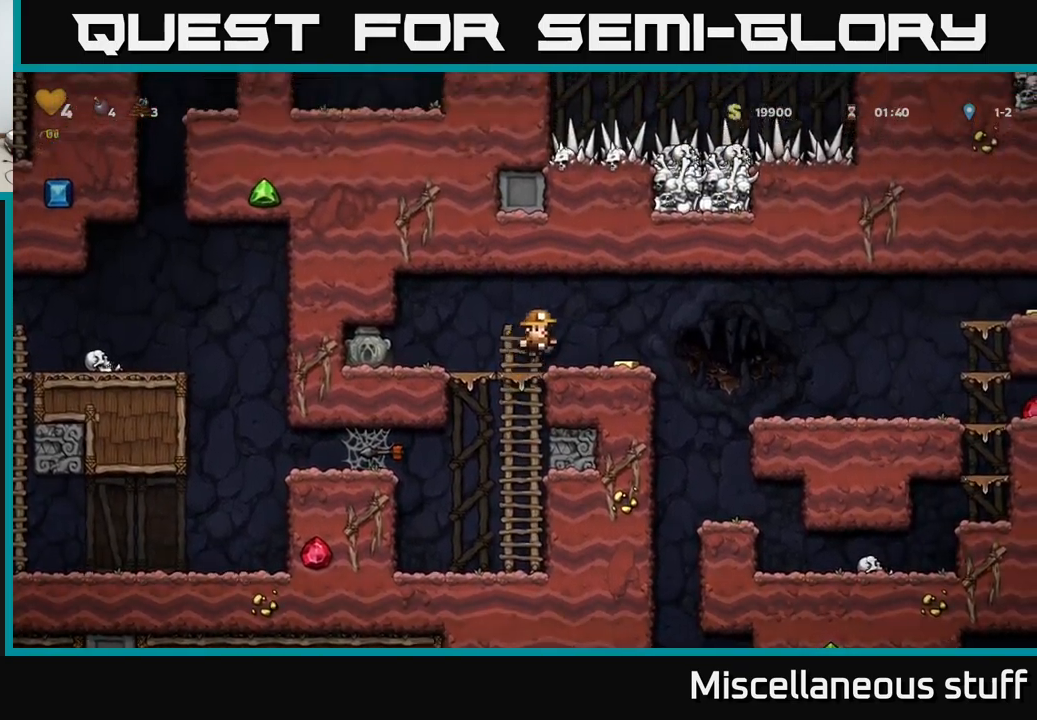
{"buttons": ["DPAD_RIGHT"], "left_stick": "center", "events": [[17, "DPAD_RIGHT", "up"], [200, "DPAD_RIGHT", "down"], [350, "A", "down"], [417, "A", "up"]]}
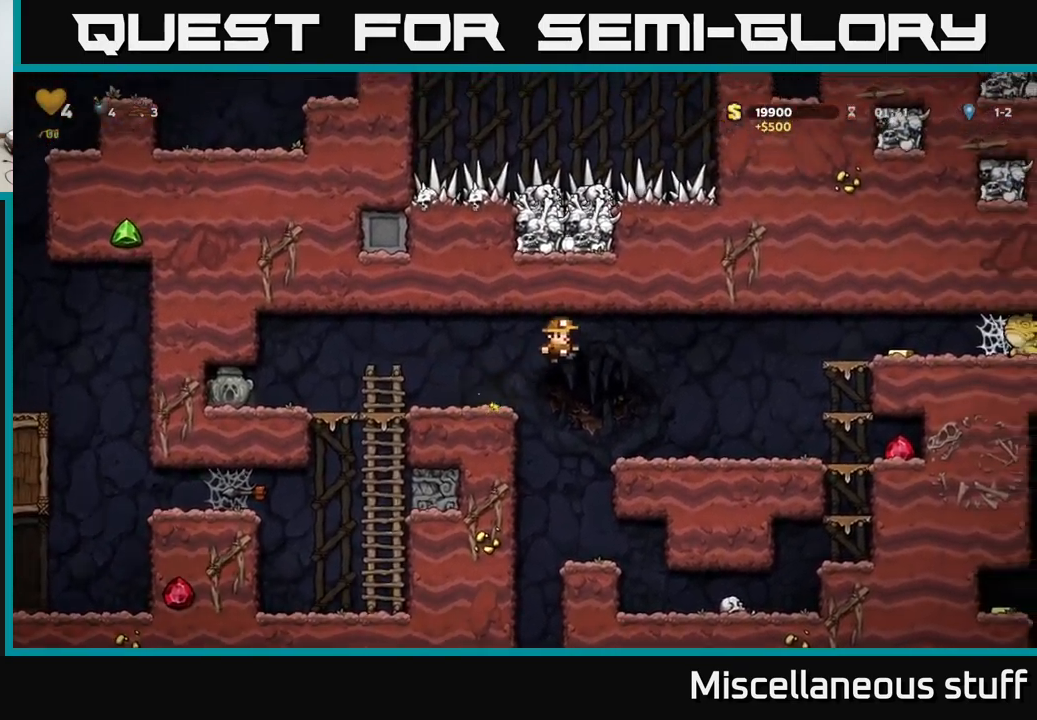
{"buttons": ["DPAD_RIGHT"], "left_stick": "center", "events": []}
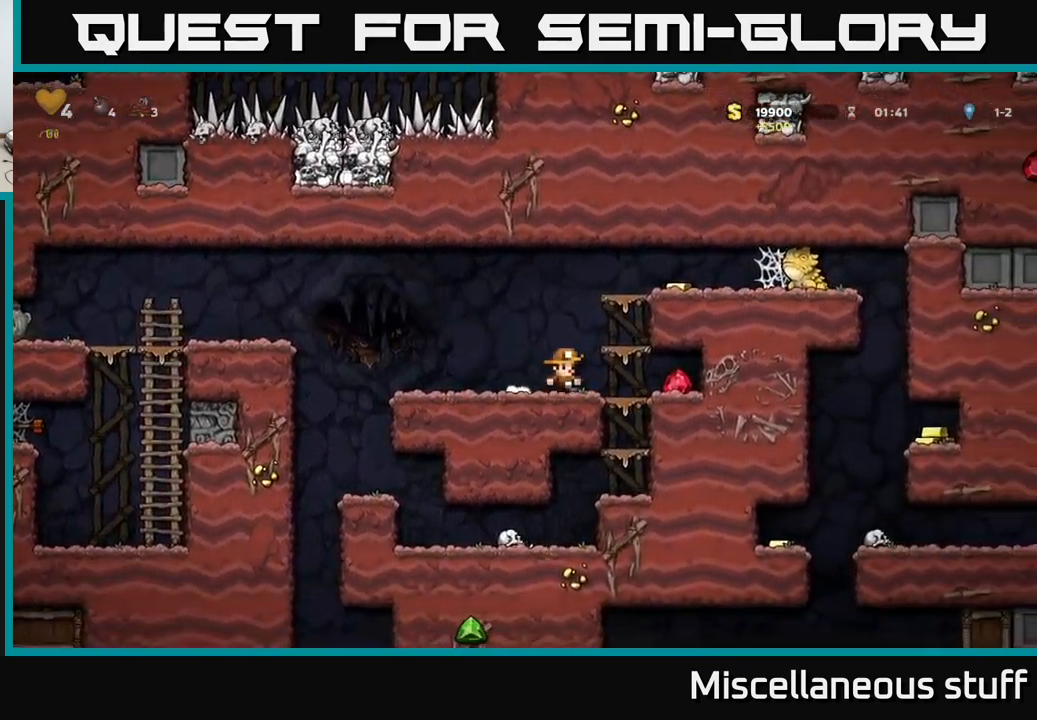
{"buttons": ["A", "DPAD_RIGHT"], "left_stick": "center", "events": [[183, "DPAD_RIGHT", "up"], [217, "DPAD_LEFT", "down"], [450, "A", "down"], [450, "DPAD_LEFT", "up"], [483, "DPAD_RIGHT", "down"]]}
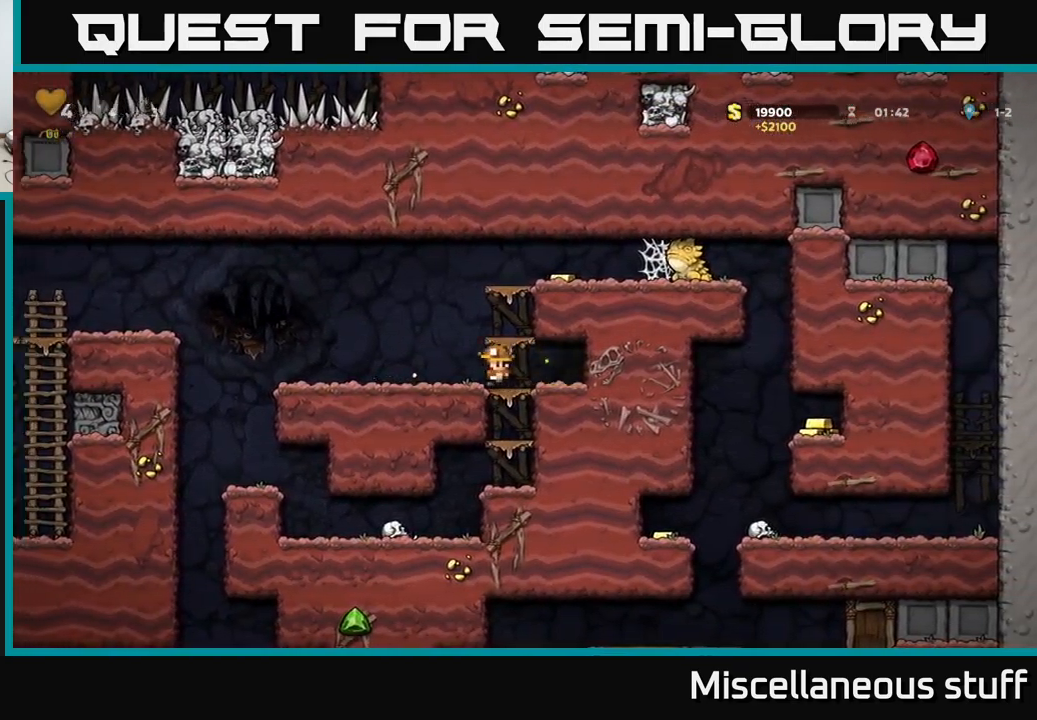
{"buttons": ["DPAD_RIGHT"], "left_stick": "center", "events": [[67, "A", "up"], [267, "A", "down"], [350, "A", "up"]]}
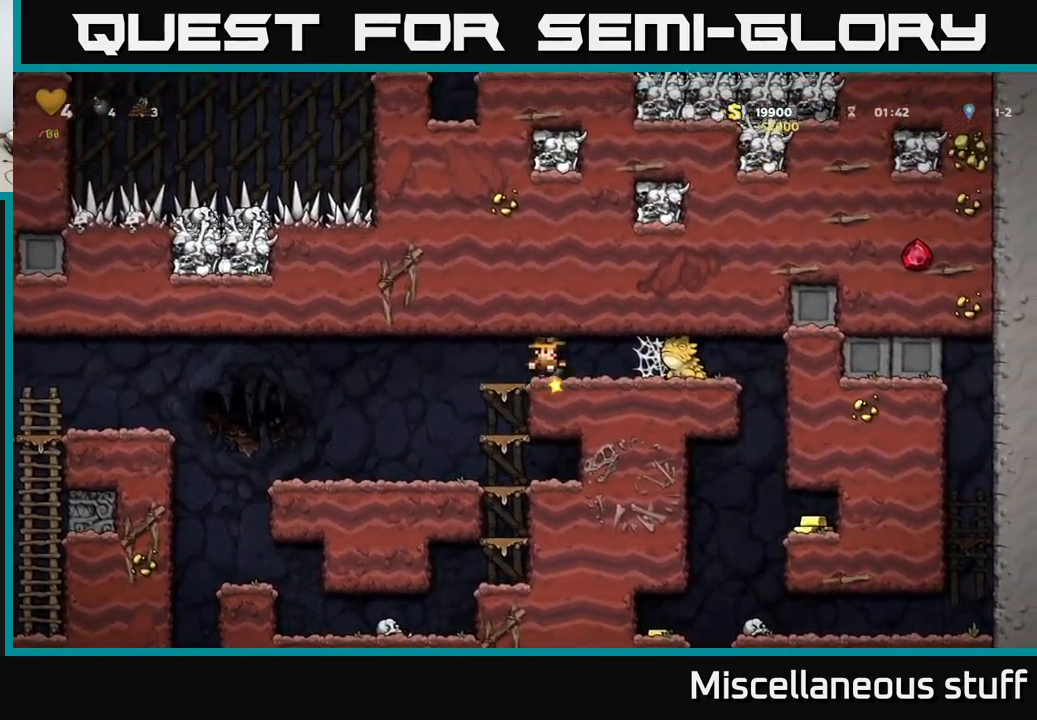
{"buttons": [], "left_stick": "center", "events": [[83, "DPAD_RIGHT", "up"], [200, "X", "down"], [300, "X", "up"]]}
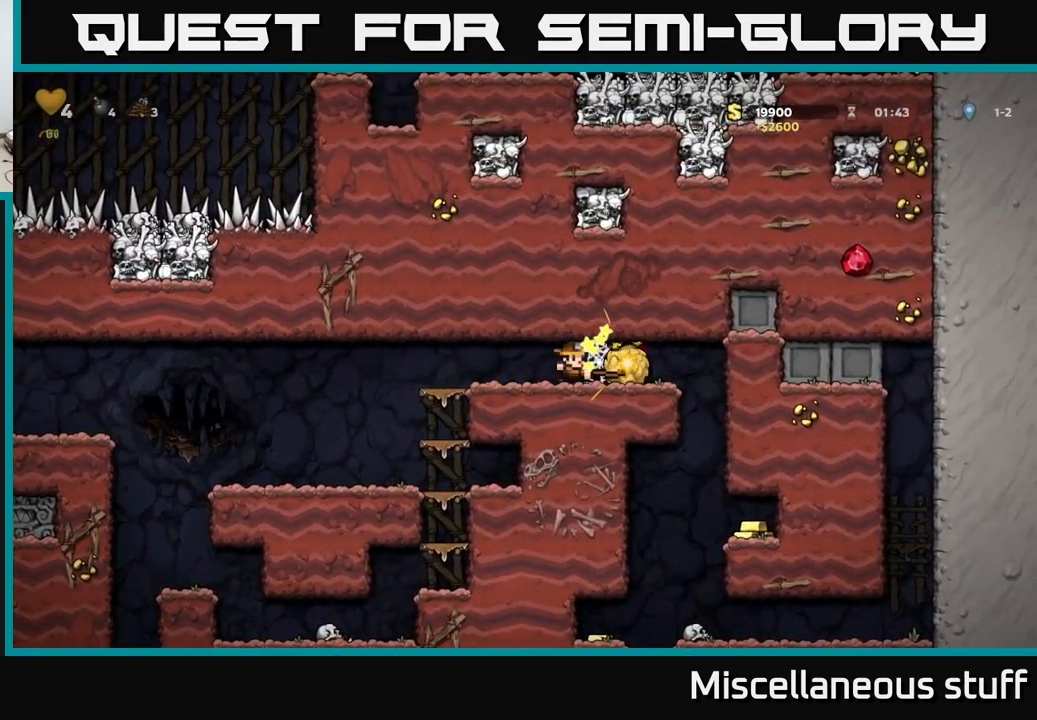
{"buttons": ["DPAD_LEFT"], "left_stick": "center", "events": [[17, "DPAD_LEFT", "down"], [100, "A", "down"], [250, "A", "up"]]}
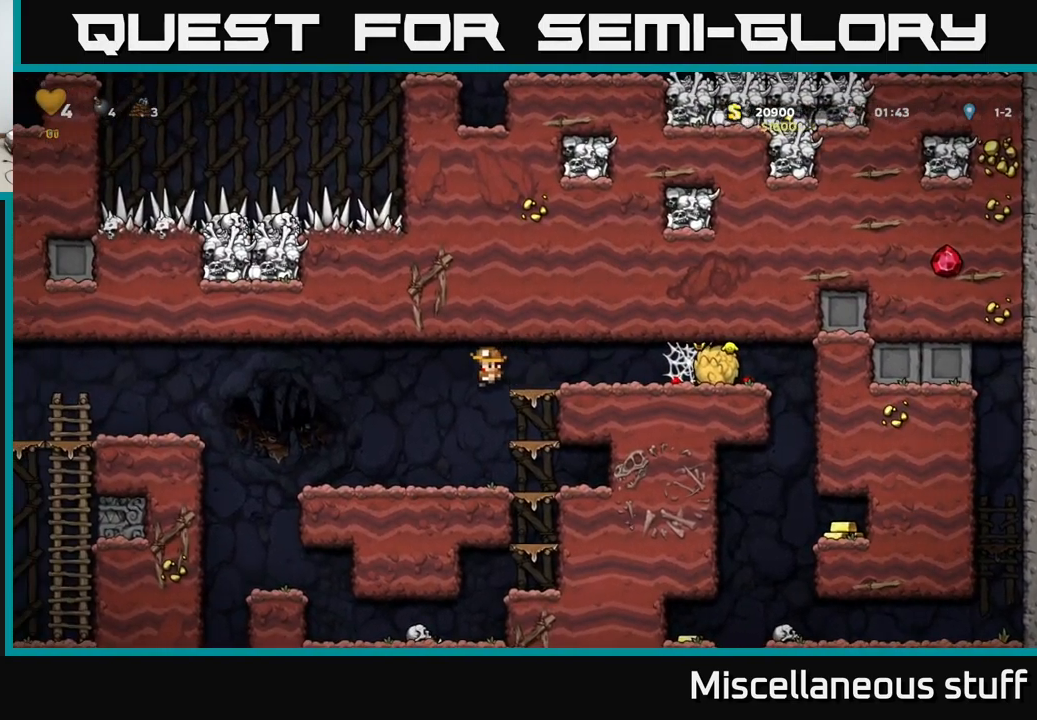
{"buttons": ["A", "DPAD_LEFT"], "left_stick": "center", "events": [[117, "DPAD_LEFT", "up"], [250, "DPAD_LEFT", "down"], [450, "A", "down"]]}
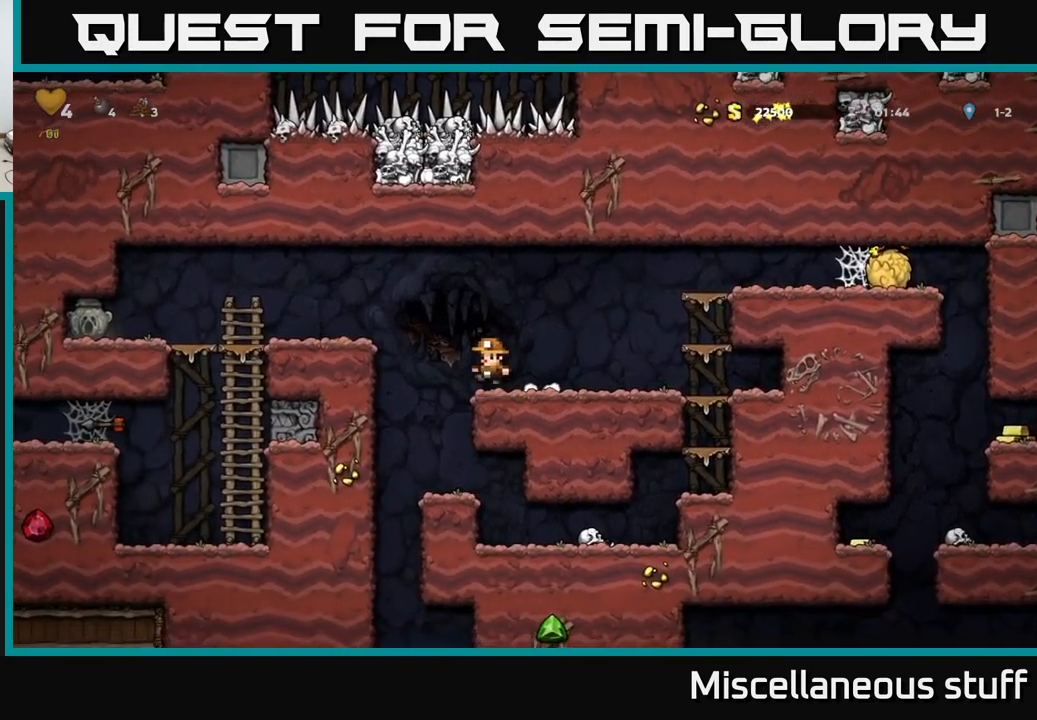
{"buttons": ["DPAD_LEFT"], "left_stick": "center", "events": [[133, "A", "up"]]}